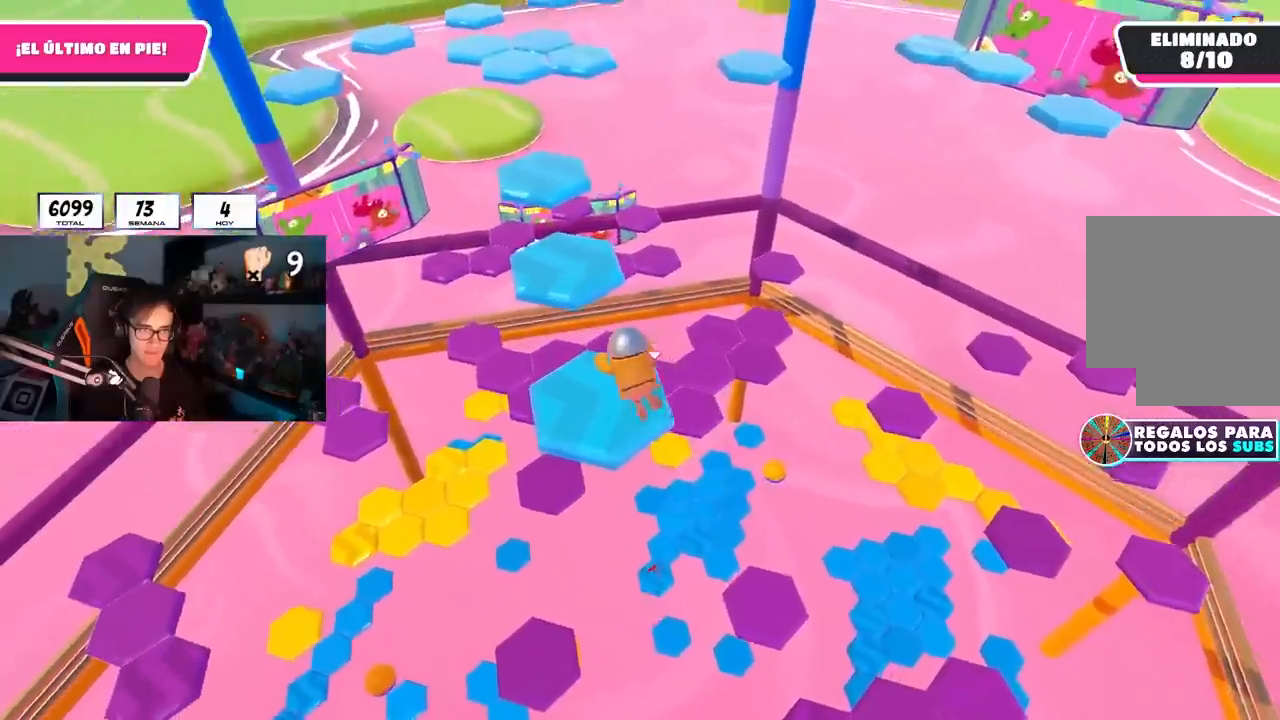
Gameplay with a controller (PlayStation layout); each line is a JSON object with the inputs held at the frame after it. "events" lists button and stick changes between this image and that frame as [ms after this image, input, new state], when the widget could be followed in between.
{"buttons": [], "left_stick": "up", "right_stick": "center", "events": [[67, "left_stick", "up"], [200, "left_stick", "center"], [317, "right_stick", "down"], [400, "left_stick", "up"], [417, "right_stick", "center"]]}
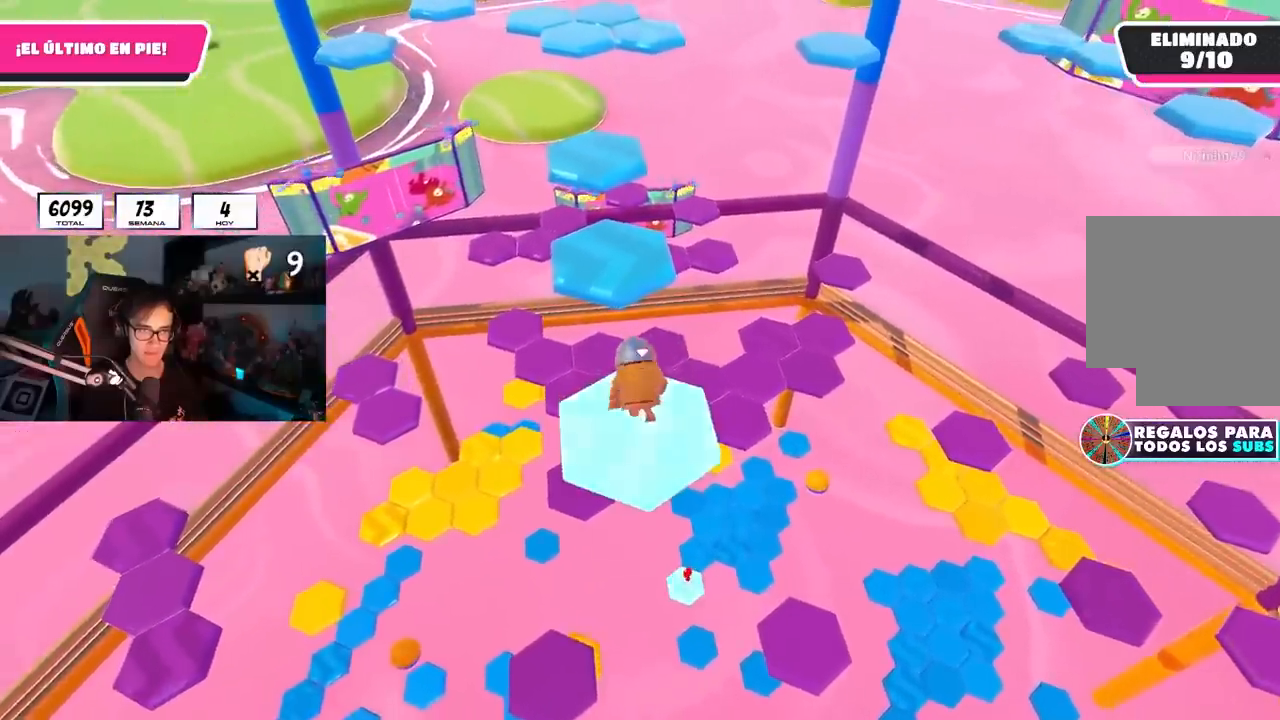
{"buttons": [], "left_stick": "up-left", "right_stick": "center", "events": [[183, "CROSS", "down"], [217, "left_stick", "right"], [283, "CROSS", "up"], [317, "left_stick", "up-left"]]}
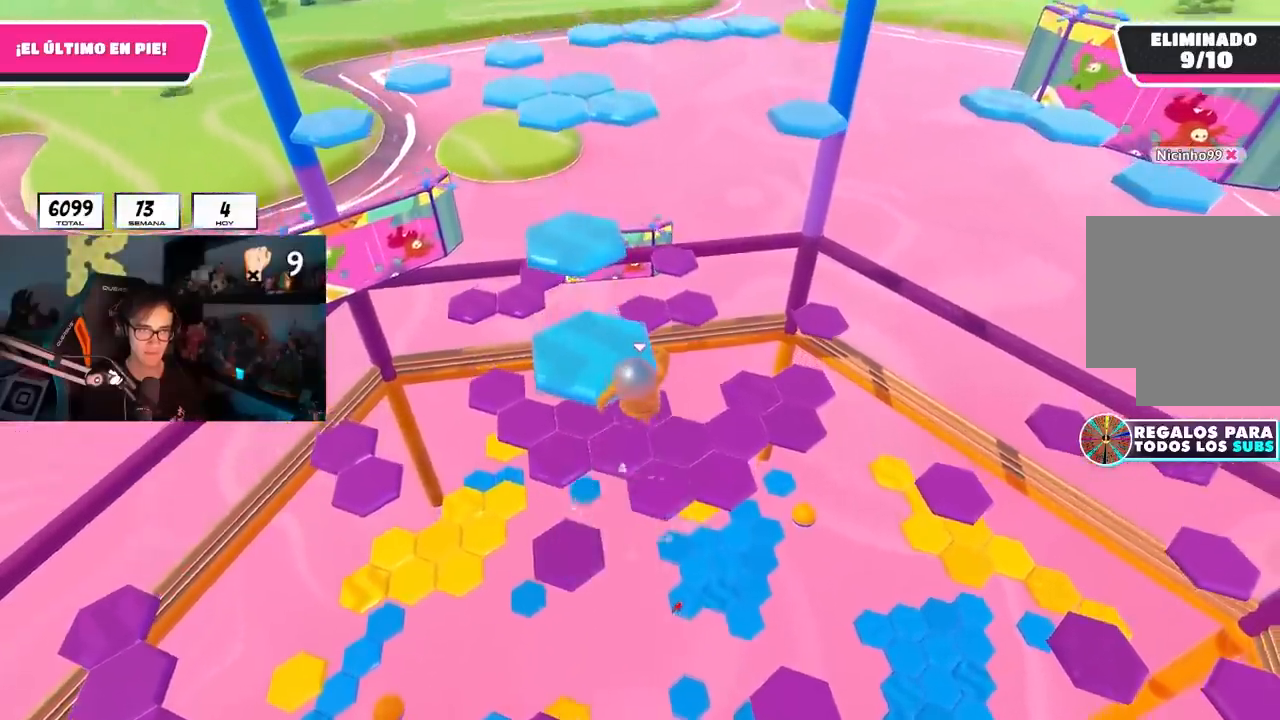
{"buttons": [], "left_stick": "up-left", "right_stick": "center", "events": [[67, "SQUARE", "down"], [183, "SQUARE", "up"], [267, "right_stick", "left"], [400, "right_stick", "center"]]}
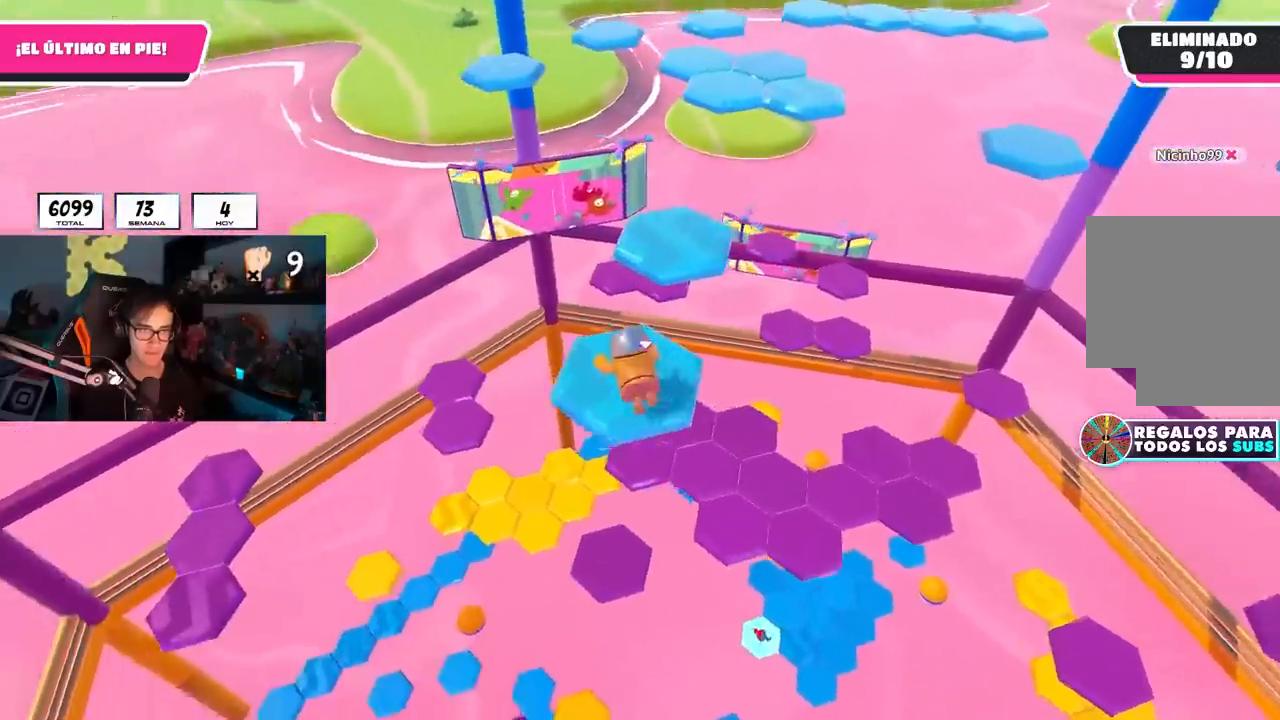
{"buttons": [], "left_stick": "up", "right_stick": "center", "events": [[67, "left_stick", "up"], [167, "right_stick", "down-right"], [283, "right_stick", "center"]]}
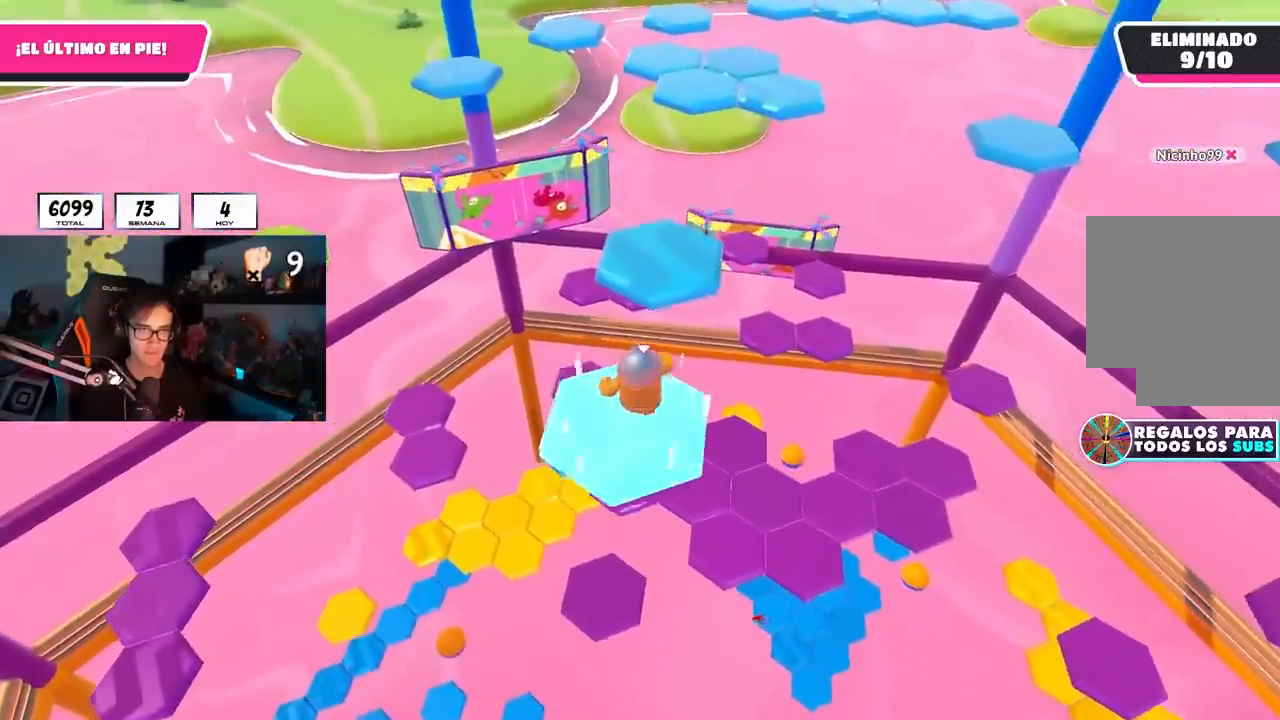
{"buttons": [], "left_stick": "up", "right_stick": "center", "events": [[133, "CROSS", "down"], [167, "left_stick", "up-right"], [283, "CROSS", "up"], [350, "left_stick", "up"]]}
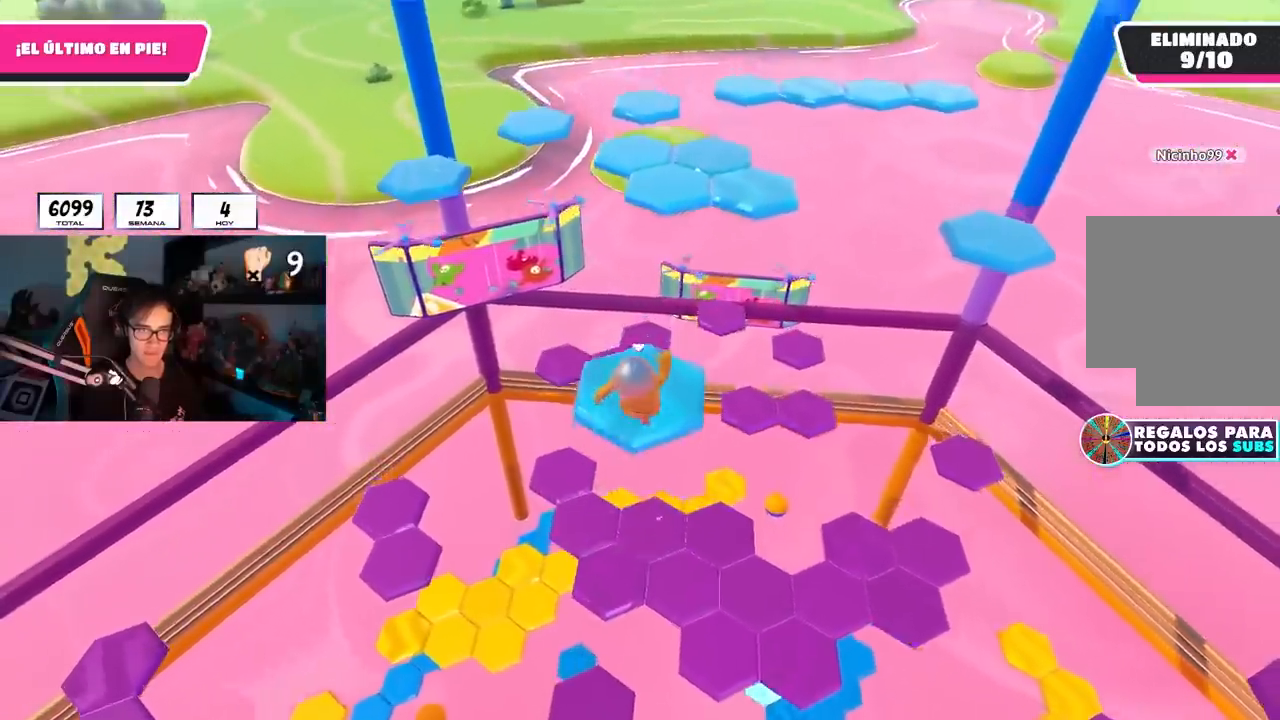
{"buttons": [], "left_stick": "up", "right_stick": "center", "events": [[350, "L2", "down"], [500, "L2", "up"]]}
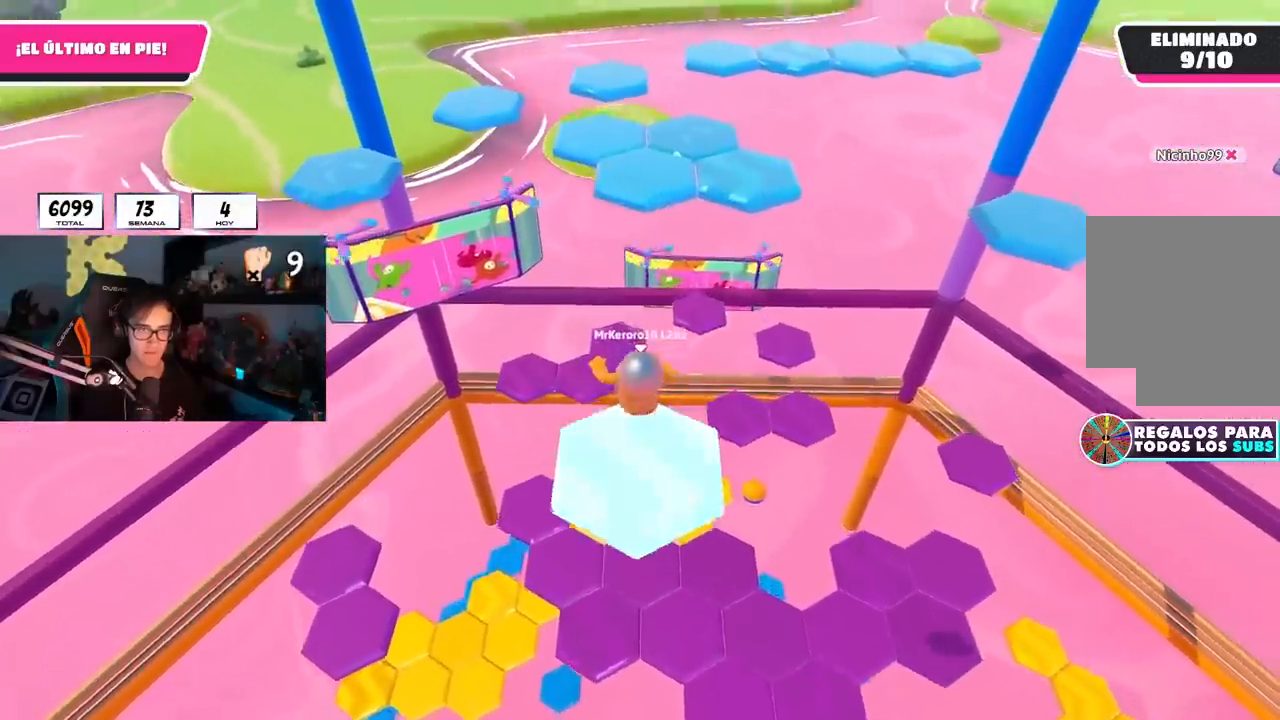
{"buttons": ["CROSS"], "left_stick": "up", "right_stick": "center", "events": [[217, "CROSS", "down"]]}
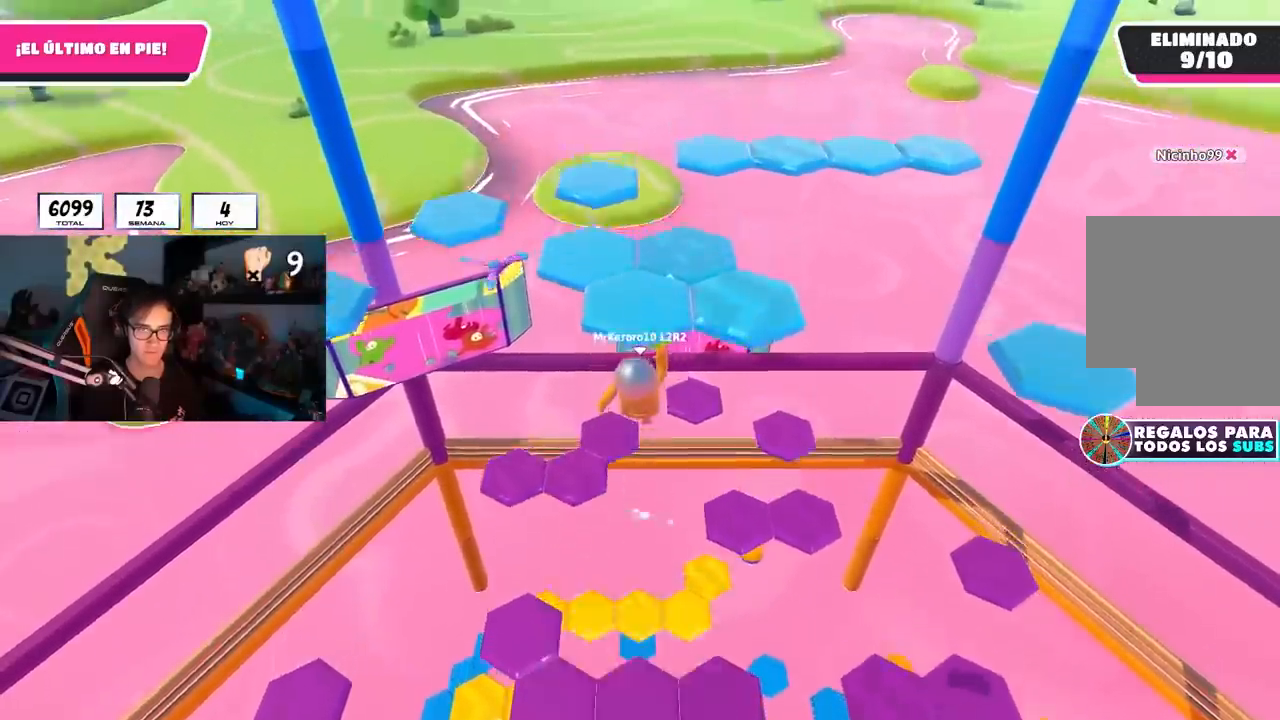
{"buttons": [], "left_stick": "up", "right_stick": "center", "events": [[33, "CROSS", "up"], [183, "SQUARE", "down"], [383, "SQUARE", "up"]]}
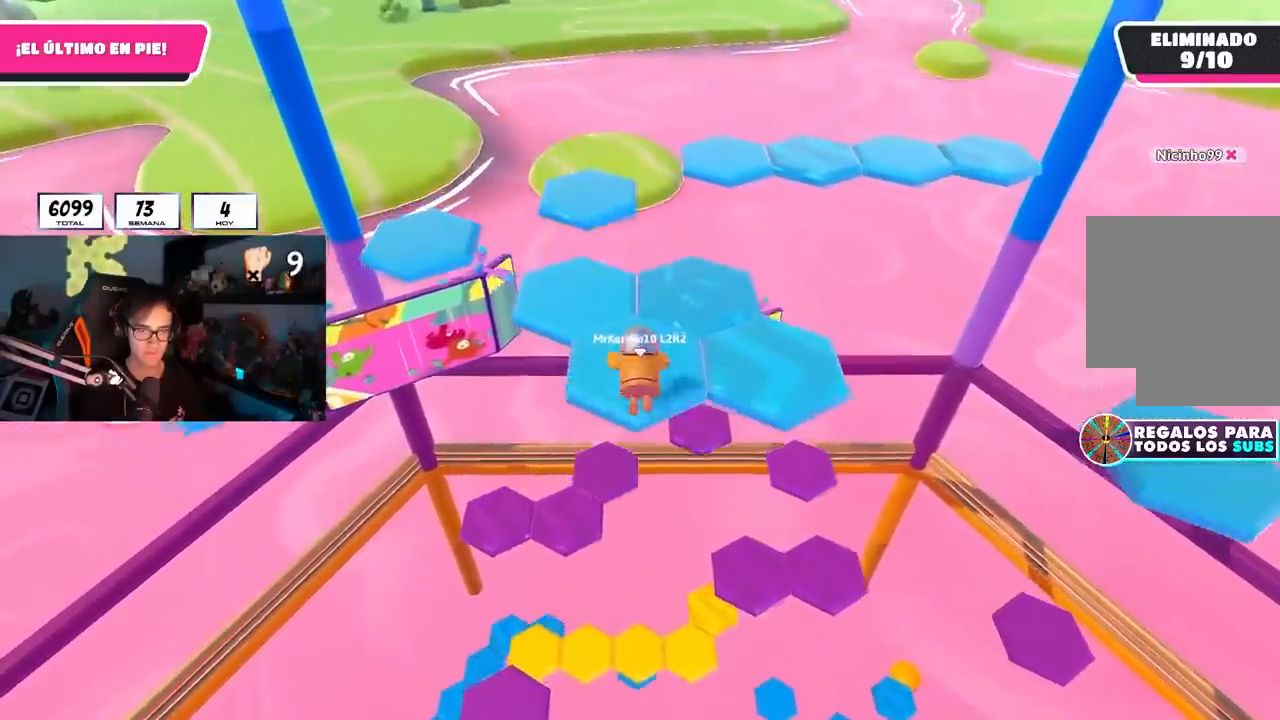
{"buttons": [], "left_stick": "center", "right_stick": "center", "events": [[67, "right_stick", "down-right"], [267, "left_stick", "center"], [367, "right_stick", "down"], [500, "right_stick", "center"]]}
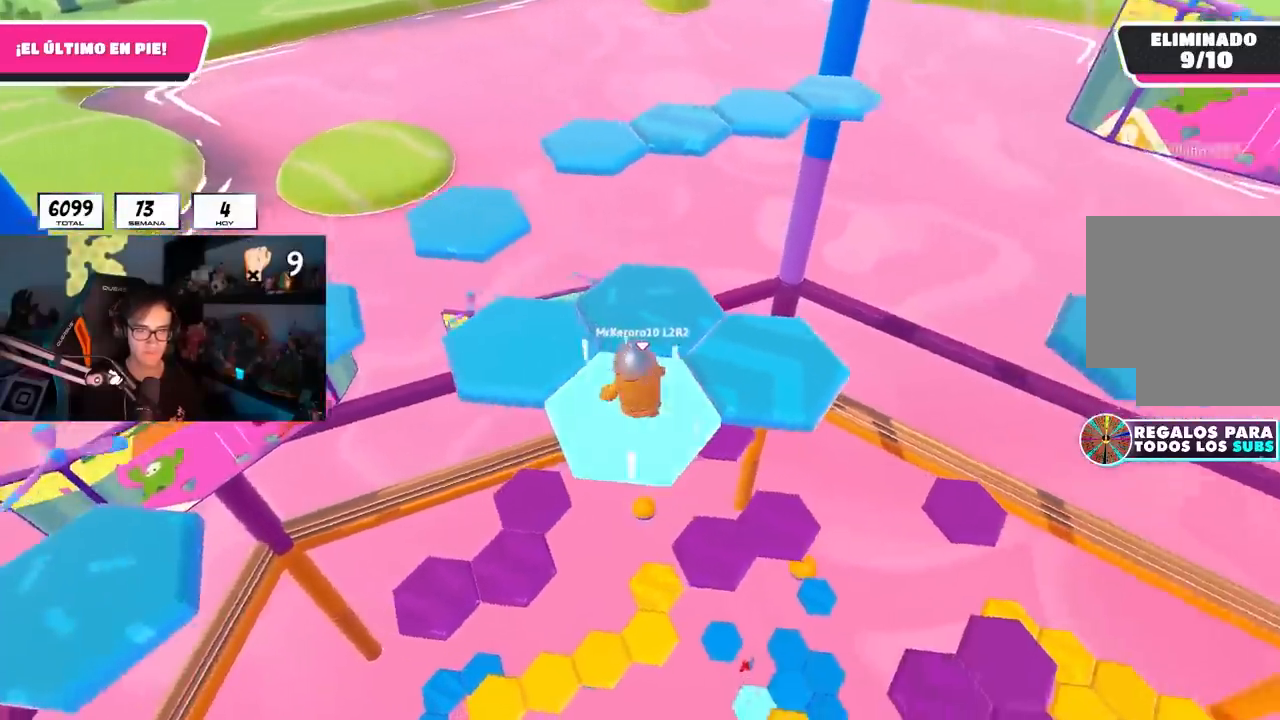
{"buttons": [], "left_stick": "up-left", "right_stick": "center", "events": [[183, "CROSS", "down"], [250, "left_stick", "left"], [333, "CROSS", "up"], [400, "left_stick", "up-left"]]}
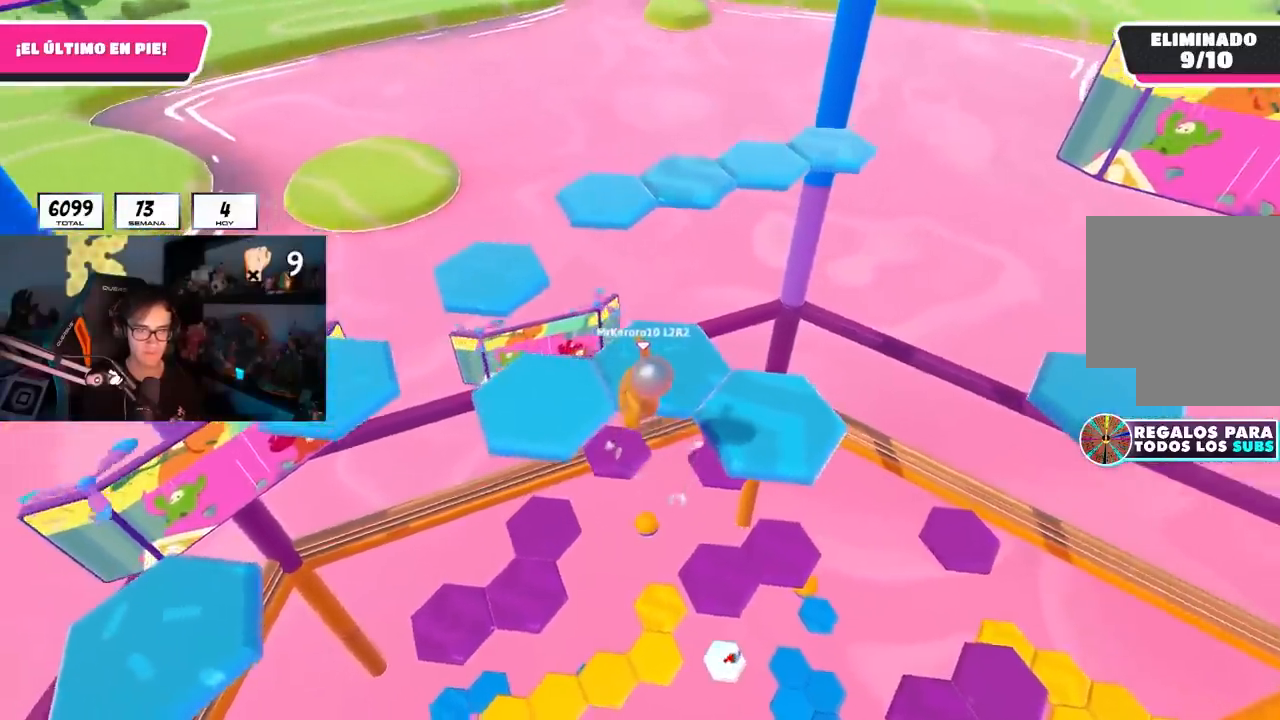
{"buttons": [], "left_stick": "up-right", "right_stick": "down-right", "events": [[67, "SQUARE", "down"], [167, "SQUARE", "up"], [167, "left_stick", "up"], [317, "right_stick", "down-right"], [350, "left_stick", "up-right"]]}
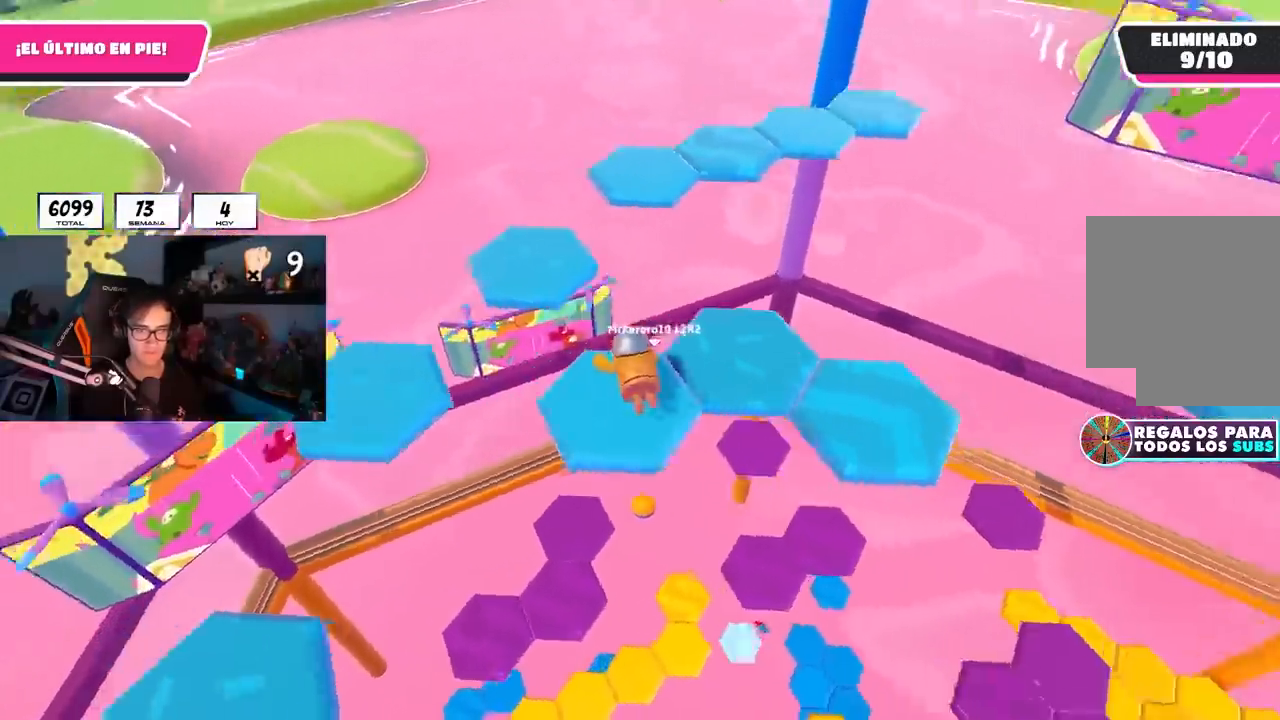
{"buttons": ["CROSS"], "left_stick": "up", "right_stick": "center", "events": [[317, "left_stick", "up"], [350, "right_stick", "center"], [500, "CROSS", "down"]]}
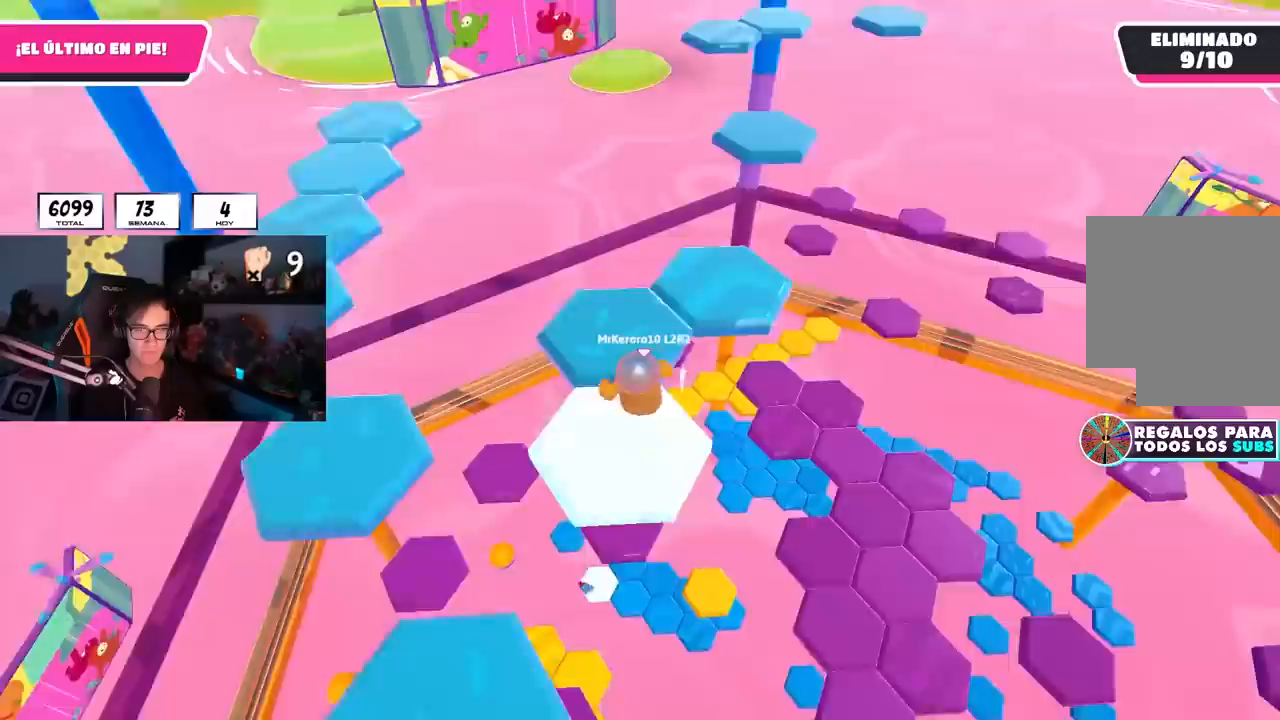
{"buttons": [], "left_stick": "down-right", "right_stick": "down-right", "events": [[100, "CROSS", "up"], [267, "right_stick", "down-right"], [367, "left_stick", "right"], [483, "left_stick", "down-right"]]}
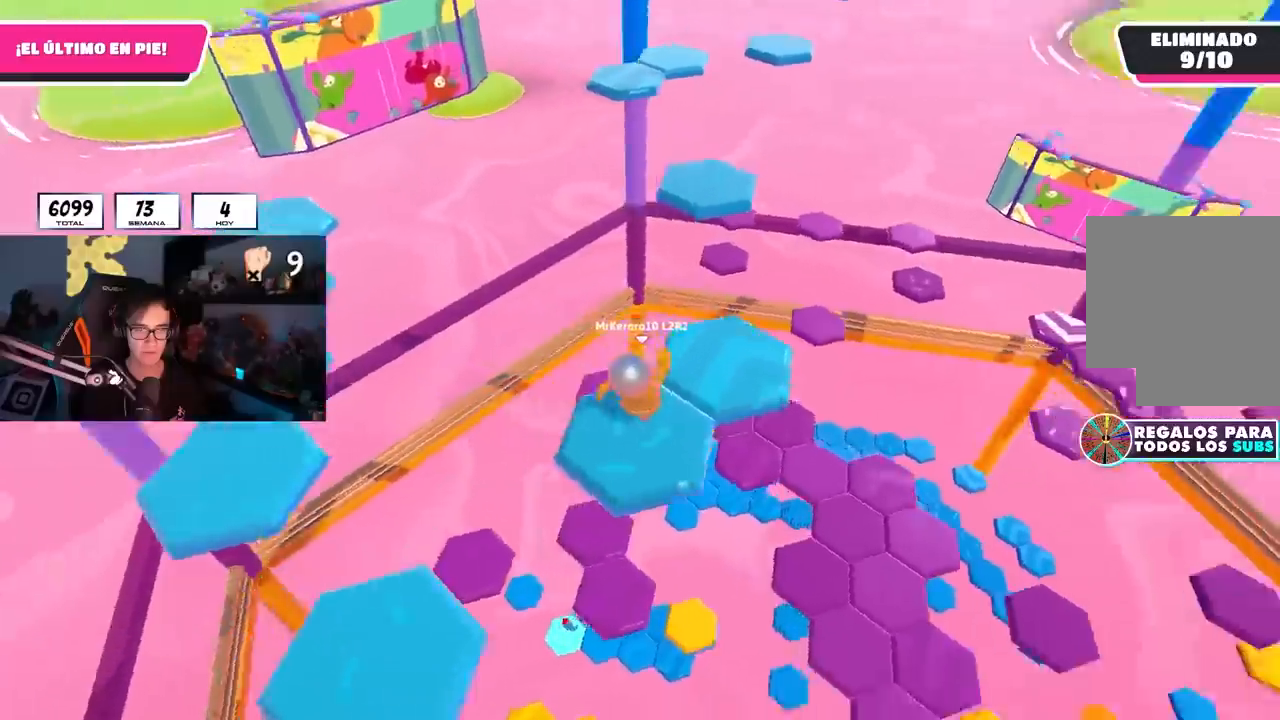
{"buttons": ["CROSS"], "left_stick": "up", "right_stick": "center", "events": [[200, "left_stick", "center"], [283, "right_stick", "center"], [367, "left_stick", "up"], [450, "CROSS", "down"]]}
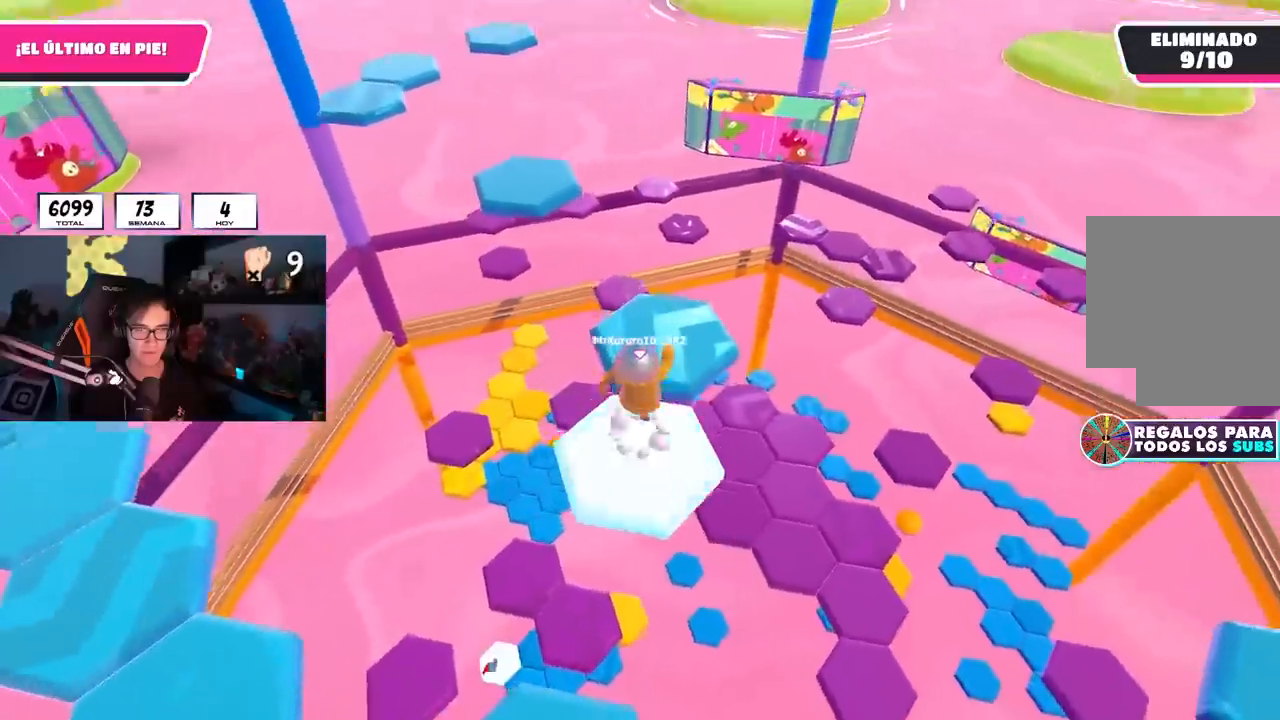
{"buttons": [], "left_stick": "up-right", "right_stick": "down-right", "events": [[50, "CROSS", "up"], [150, "right_stick", "down-right"], [267, "left_stick", "up-right"]]}
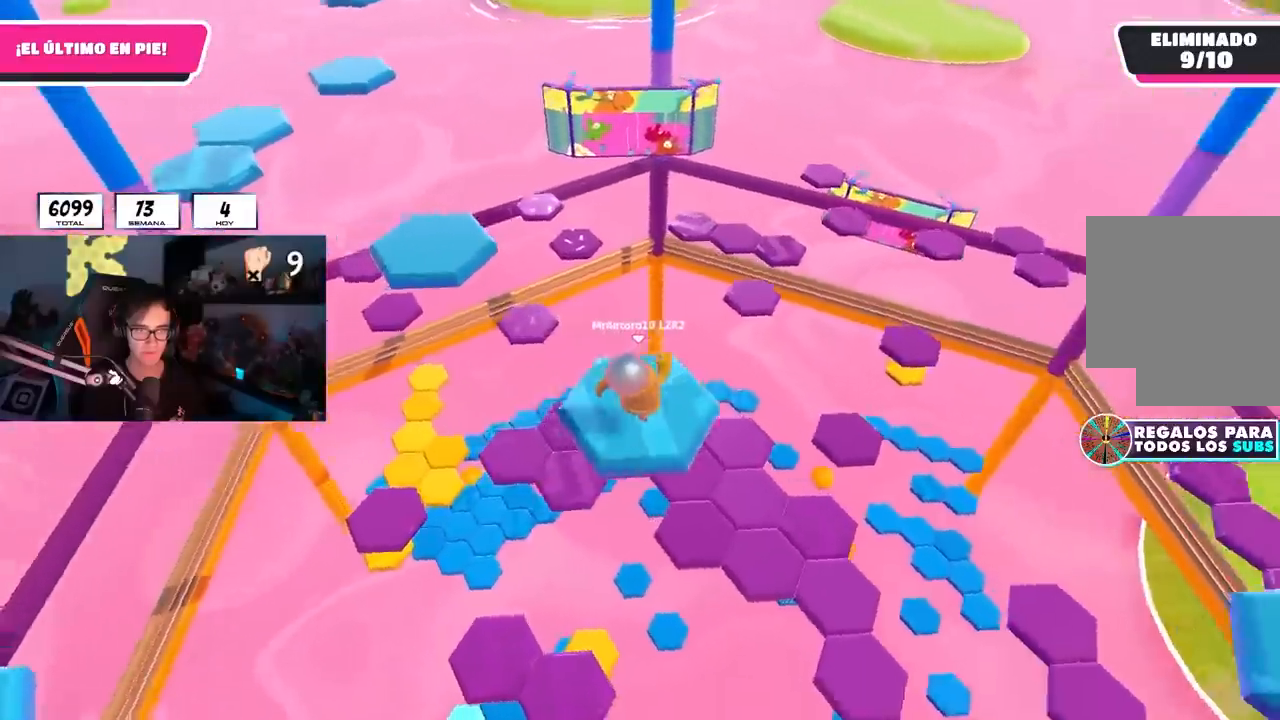
{"buttons": [], "left_stick": "up-right", "right_stick": "down-left", "events": [[17, "right_stick", "center"], [133, "CROSS", "down"], [200, "CROSS", "up"], [250, "right_stick", "down-left"]]}
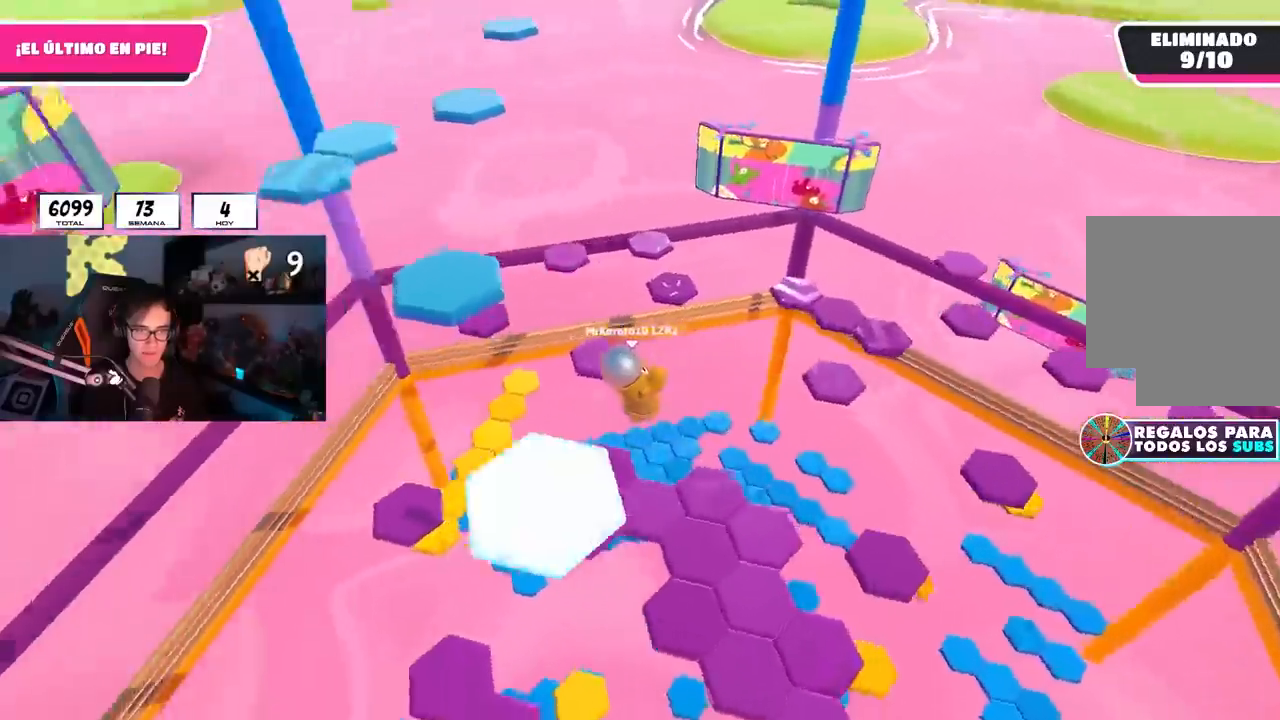
{"buttons": [], "left_stick": "up-right", "right_stick": "center", "events": [[83, "right_stick", "center"], [233, "right_stick", "down-left"], [400, "right_stick", "center"]]}
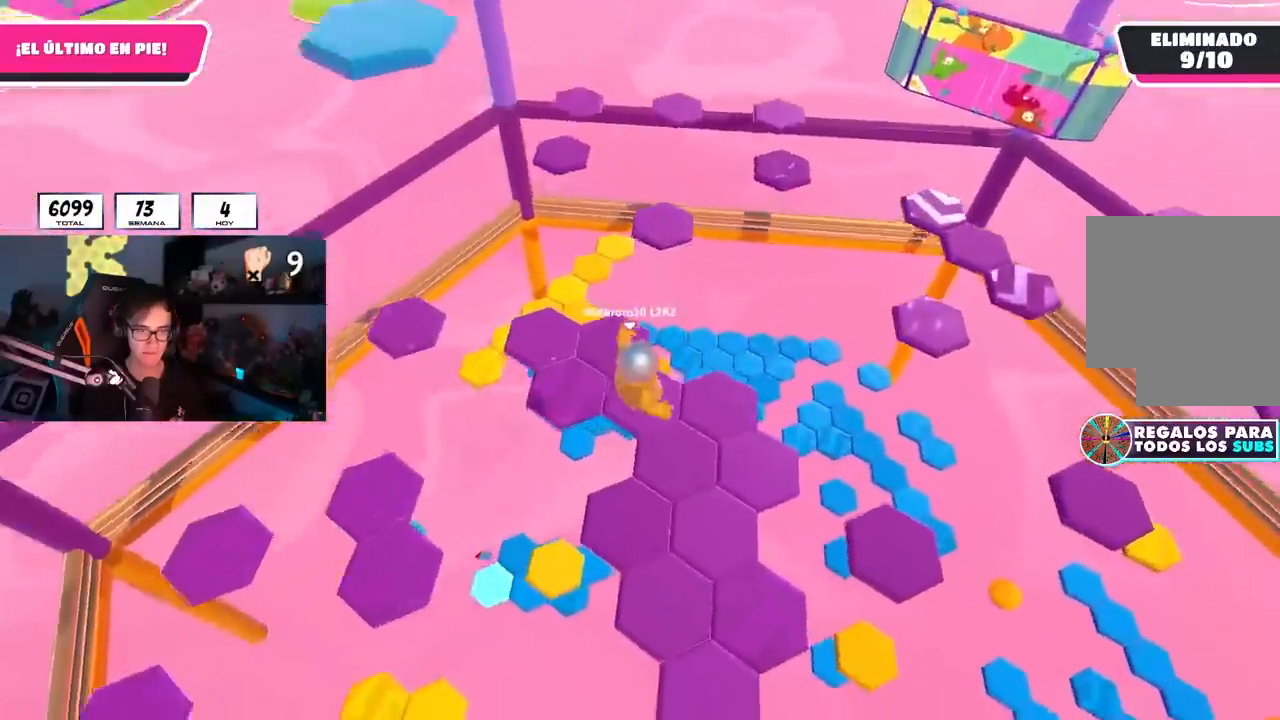
{"buttons": [], "left_stick": "up-right", "right_stick": "left", "events": [[50, "right_stick", "left"]]}
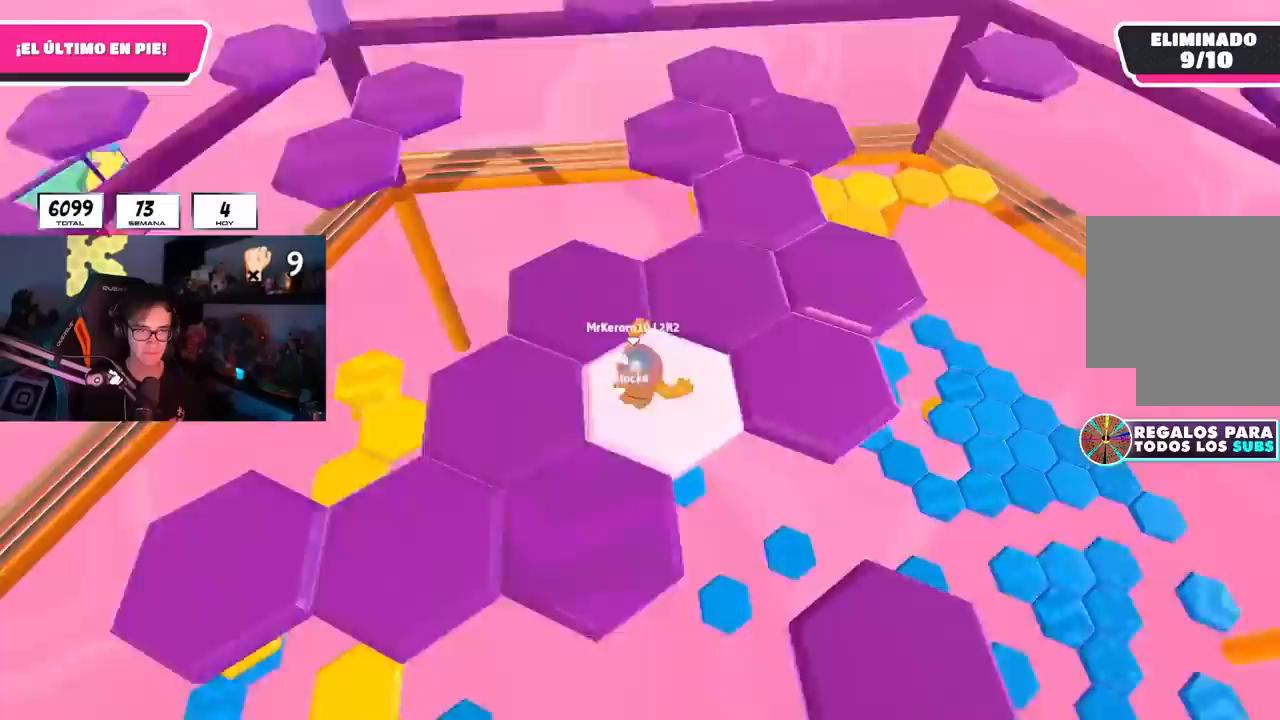
{"buttons": [], "left_stick": "up-left", "right_stick": "left", "events": [[33, "right_stick", "center"], [100, "CROSS", "down"], [167, "left_stick", "right"], [200, "CROSS", "up"], [267, "left_stick", "down-right"], [350, "right_stick", "left"], [500, "left_stick", "up-left"]]}
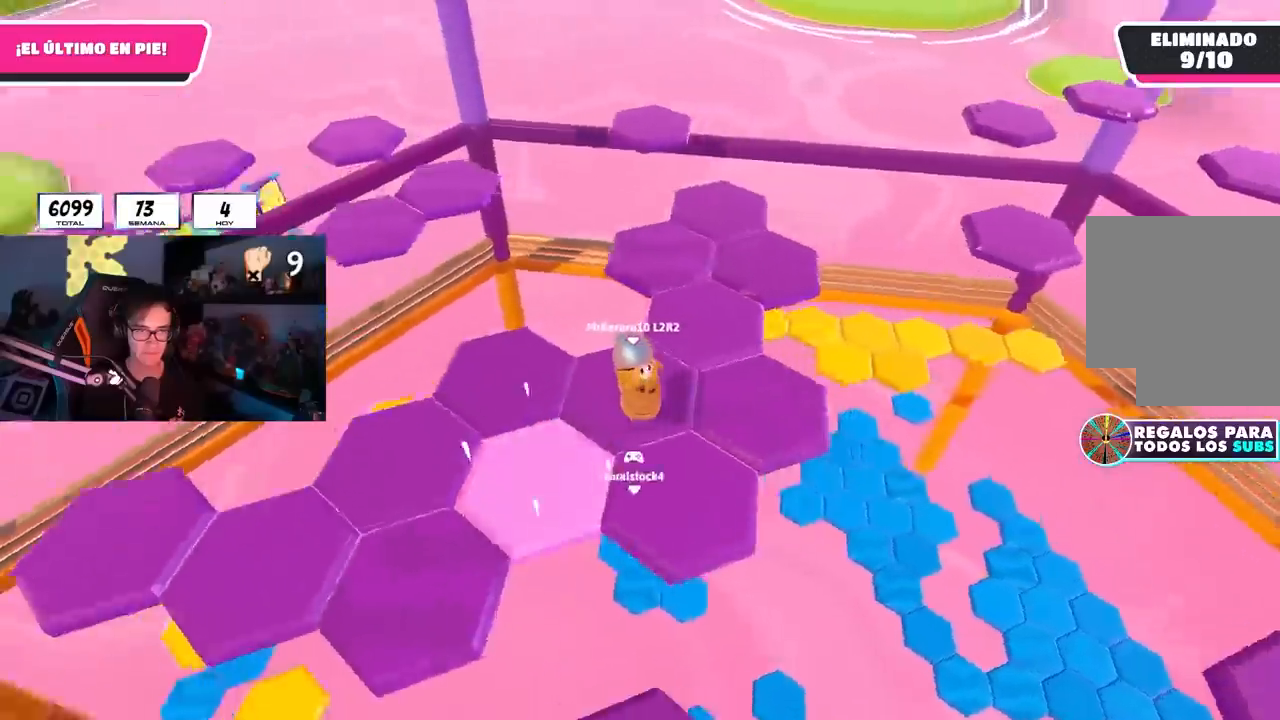
{"buttons": [], "left_stick": "center", "right_stick": "down", "events": [[50, "right_stick", "center"], [183, "left_stick", "center"], [200, "right_stick", "down"], [217, "L1", "down"], [267, "L1", "up"]]}
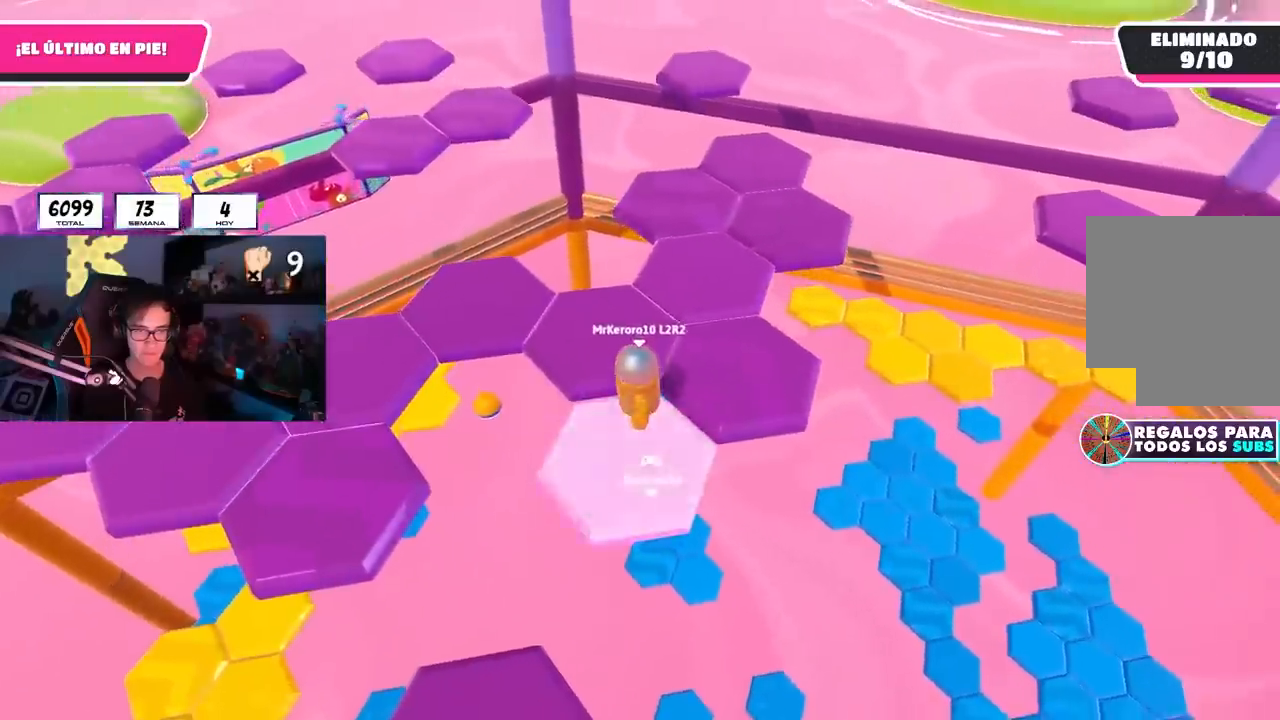
{"buttons": [], "left_stick": "up-right", "right_stick": "down-left", "events": [[17, "right_stick", "center"], [67, "left_stick", "up-right"], [200, "CROSS", "down"], [317, "CROSS", "up"], [383, "right_stick", "down-left"]]}
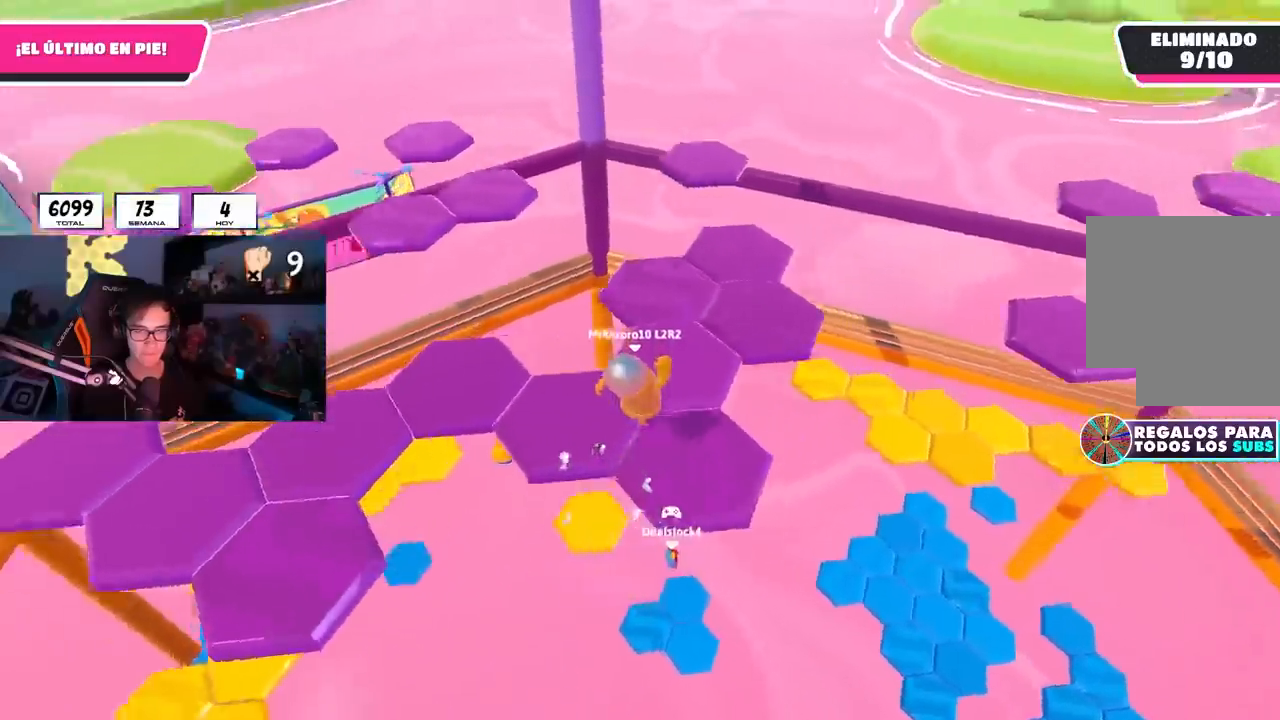
{"buttons": [], "left_stick": "up-left", "right_stick": "down-right", "events": [[67, "right_stick", "center"], [167, "left_stick", "down-left"], [250, "right_stick", "down"], [333, "L1", "down"], [350, "left_stick", "center"], [450, "L1", "up"], [500, "left_stick", "up-left"], [500, "right_stick", "down-right"]]}
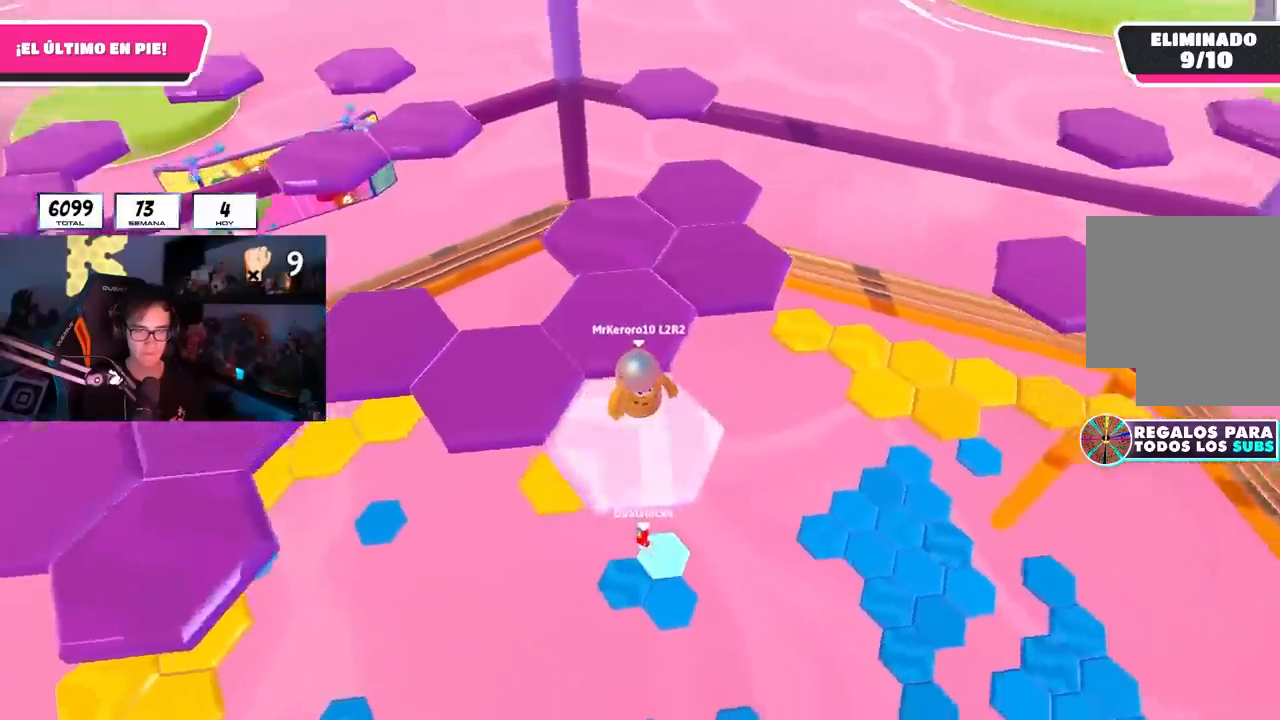
{"buttons": [], "left_stick": "down-left", "right_stick": "center", "events": [[17, "left_stick", "left"], [183, "right_stick", "center"], [283, "CROSS", "down"], [383, "CROSS", "up"], [417, "left_stick", "down-left"]]}
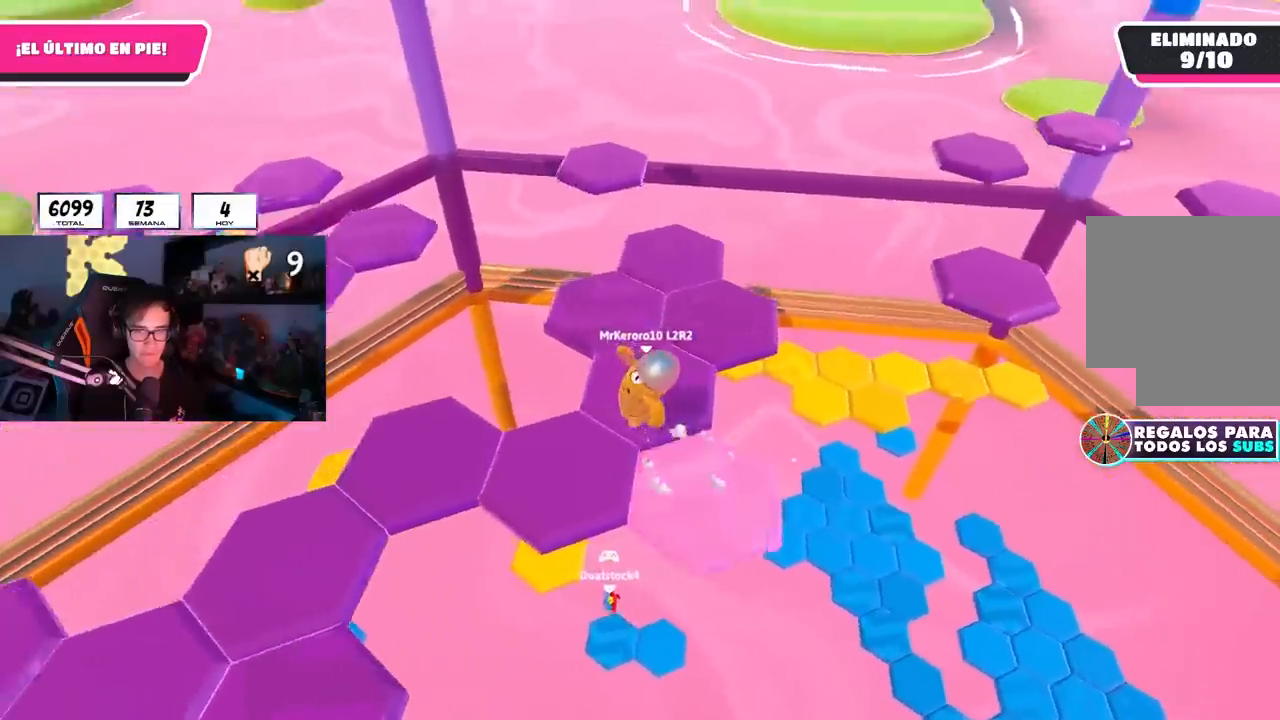
{"buttons": [], "left_stick": "center", "right_stick": "down-right", "events": [[50, "right_stick", "down-right"], [150, "left_stick", "up-left"], [250, "left_stick", "up-right"], [383, "left_stick", "center"]]}
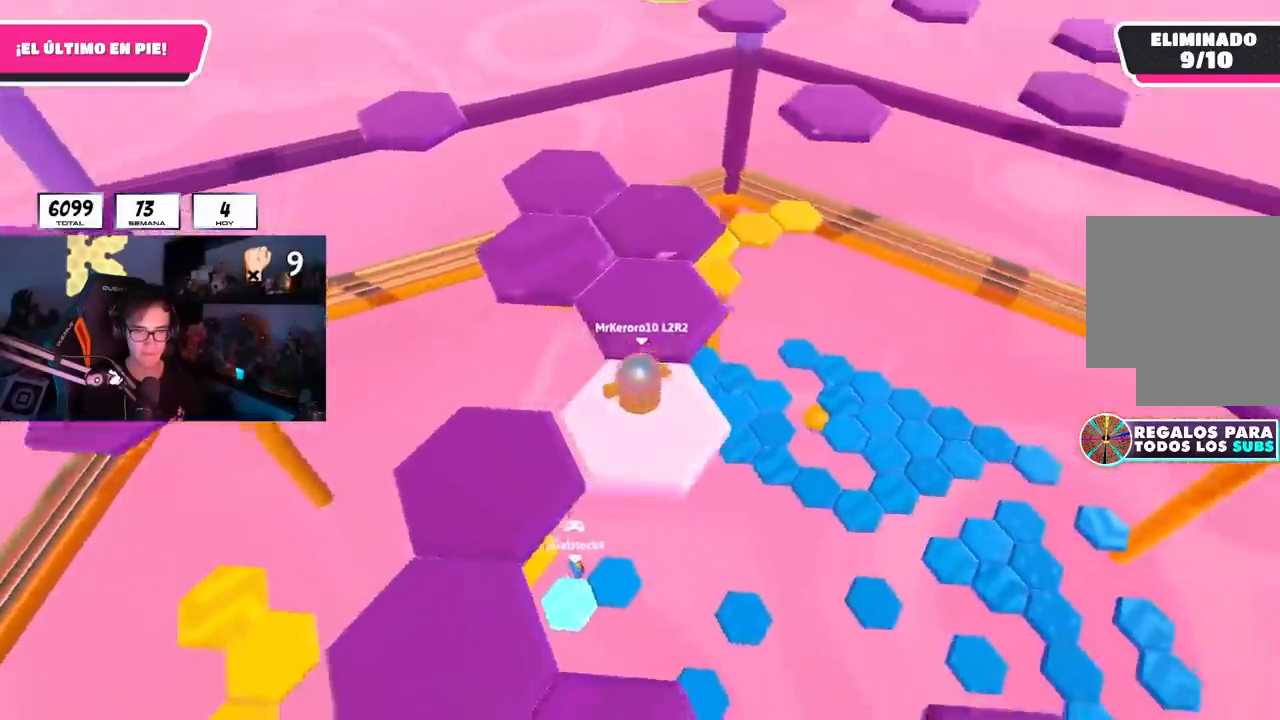
{"buttons": [], "left_stick": "down", "right_stick": "center", "events": [[167, "left_stick", "down-left"], [233, "right_stick", "right"], [333, "right_stick", "center"], [383, "CROSS", "down"], [500, "CROSS", "up"], [500, "left_stick", "down"]]}
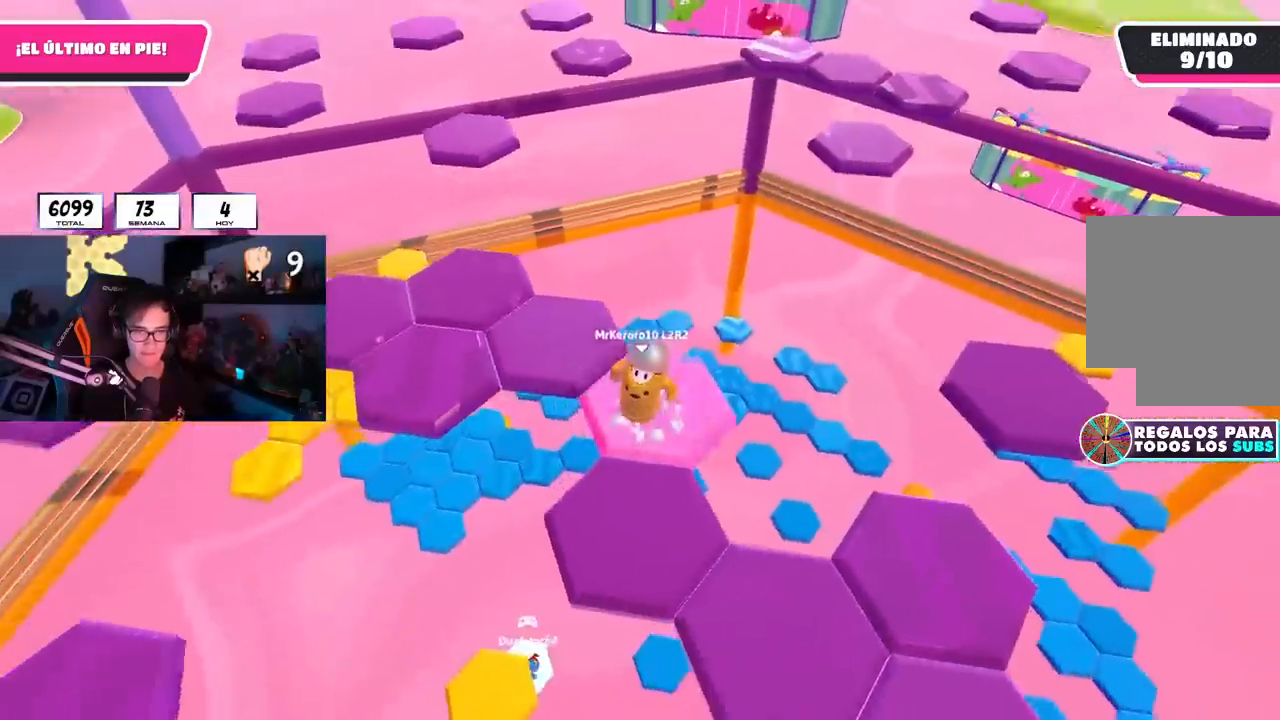
{"buttons": [], "left_stick": "up-right", "right_stick": "down", "events": [[150, "right_stick", "down-right"], [200, "left_stick", "left"], [300, "left_stick", "up"], [317, "right_stick", "down"], [400, "left_stick", "up-right"]]}